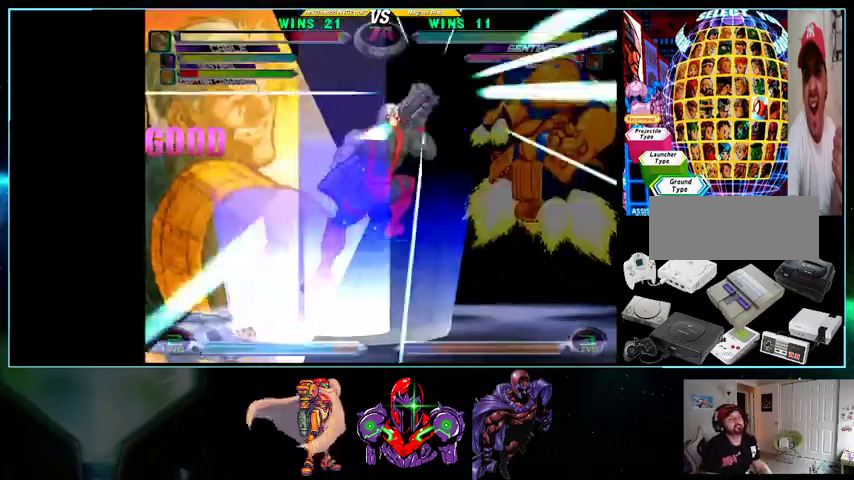
Gameplay with a controller (Nintendo layout); each line is a JSON object with the inputs held at the frame after it. "events" lists button and stick changes between this image and that frame as [ms after this image, input, new state], when the widget could be followed in between. Not read: L3 R3.
{"buttons": ["DPAD_DOWN", "DPAD_RIGHT"], "events": []}
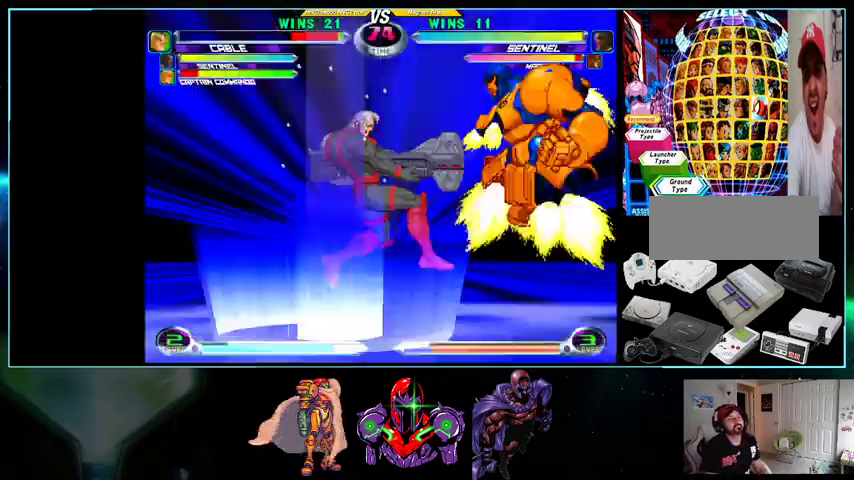
{"buttons": ["DPAD_DOWN", "DPAD_RIGHT"], "events": []}
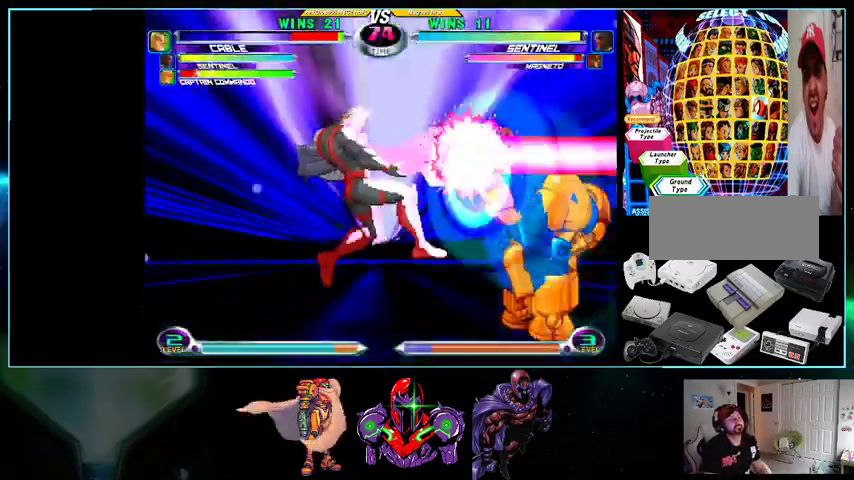
{"buttons": ["DPAD_DOWN", "DPAD_RIGHT"], "events": []}
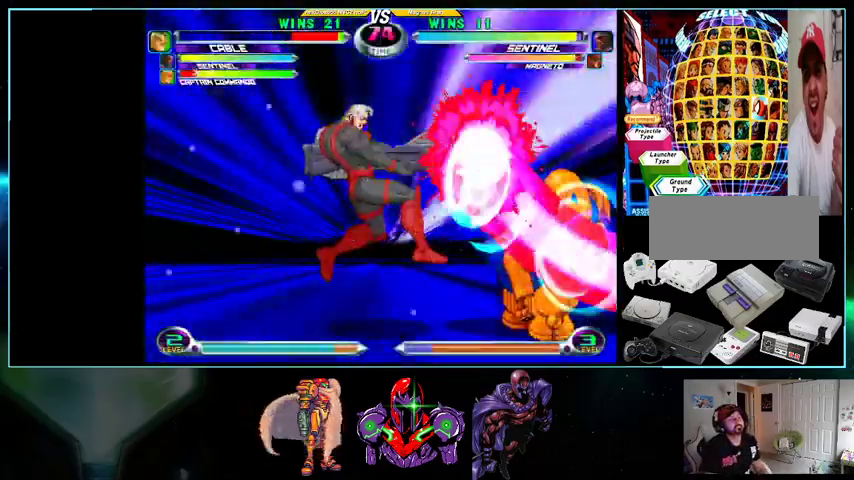
{"buttons": [], "events": [[500, "DPAD_DOWN", "up"], [500, "DPAD_RIGHT", "up"]]}
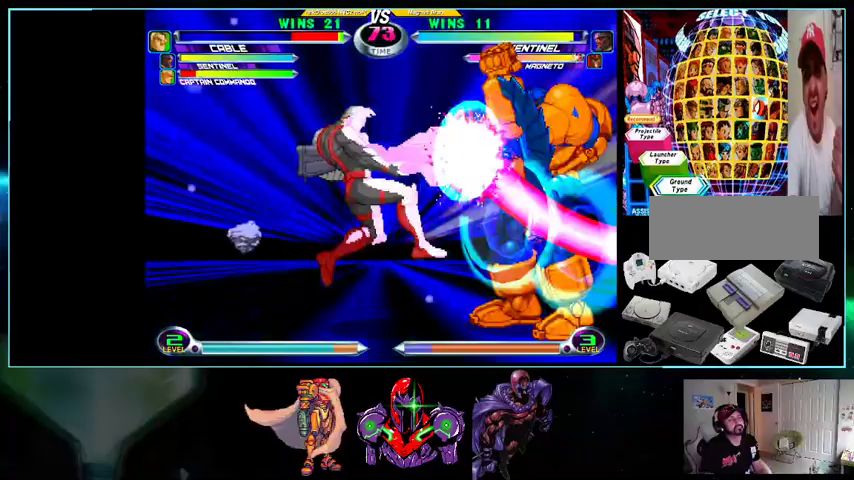
{"buttons": [], "events": []}
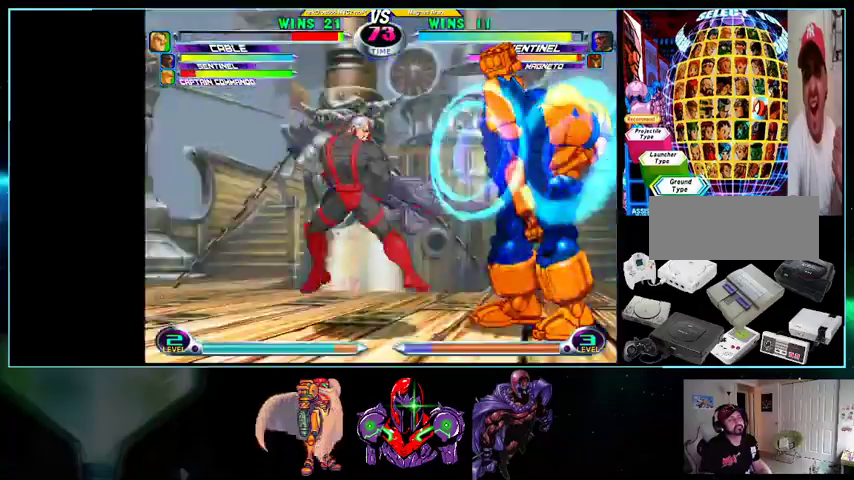
{"buttons": ["DPAD_DOWN", "DPAD_RIGHT"], "events": [[433, "DPAD_DOWN", "down"], [433, "DPAD_RIGHT", "down"]]}
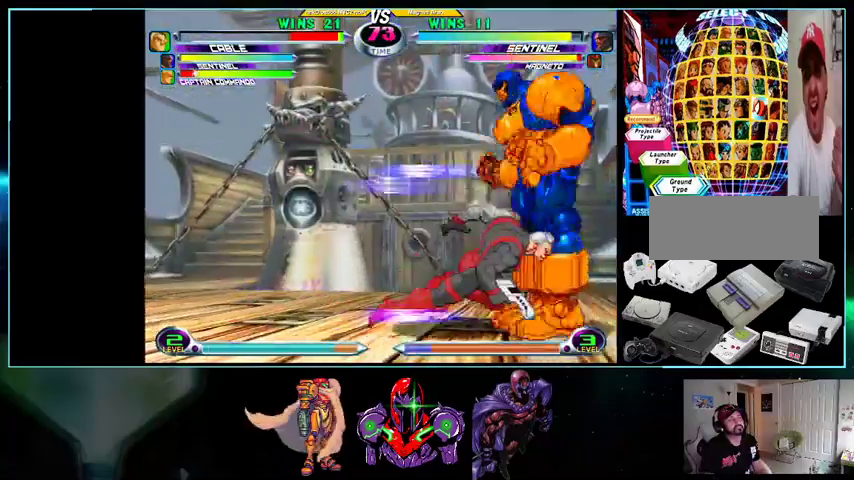
{"buttons": ["DPAD_DOWN", "DPAD_RIGHT"], "events": []}
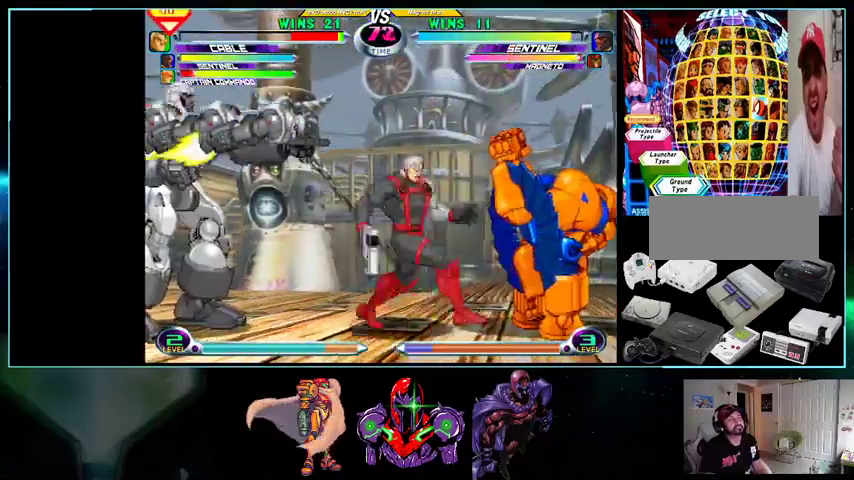
{"buttons": ["DPAD_RIGHT"], "events": [[400, "DPAD_DOWN", "up"]]}
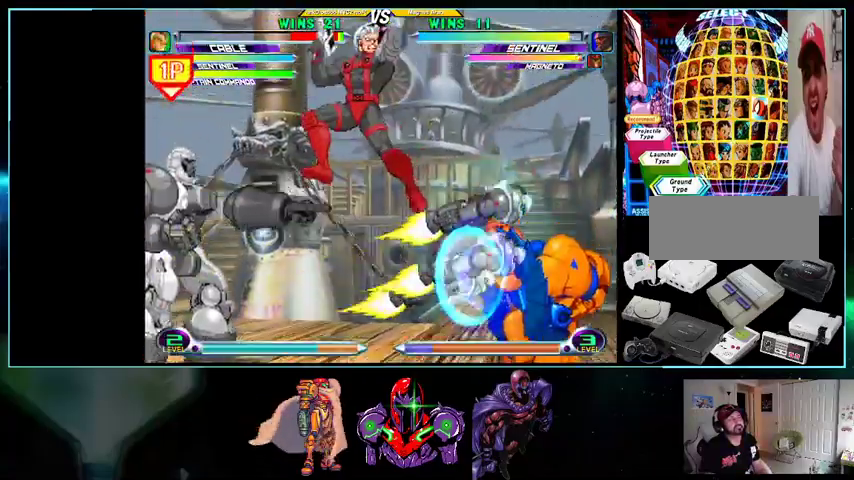
{"buttons": ["DPAD_RIGHT"], "events": []}
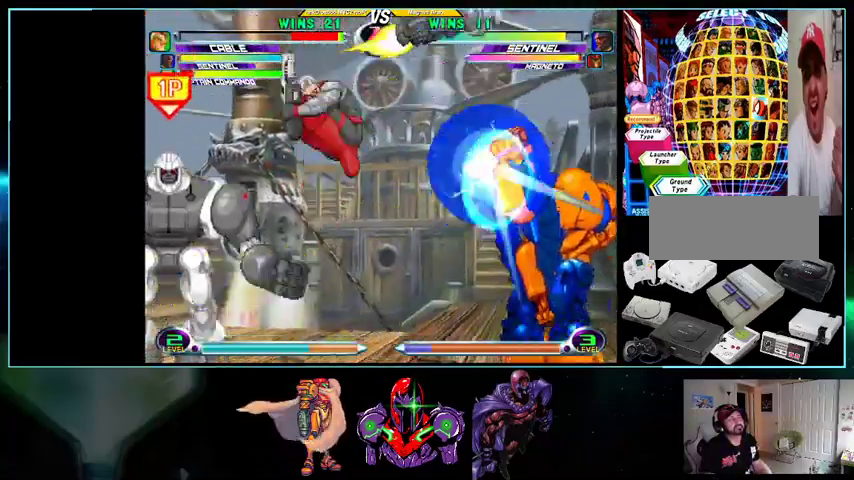
{"buttons": ["DPAD_DOWN"], "events": [[267, "DPAD_DOWN", "down"], [300, "DPAD_RIGHT", "up"], [333, "DPAD_LEFT", "down"], [367, "DPAD_DOWN", "up"], [400, "DPAD_LEFT", "up"], [400, "X", "down"], [400, "Y", "down"], [500, "DPAD_DOWN", "down"], [500, "X", "up"], [500, "Y", "up"]]}
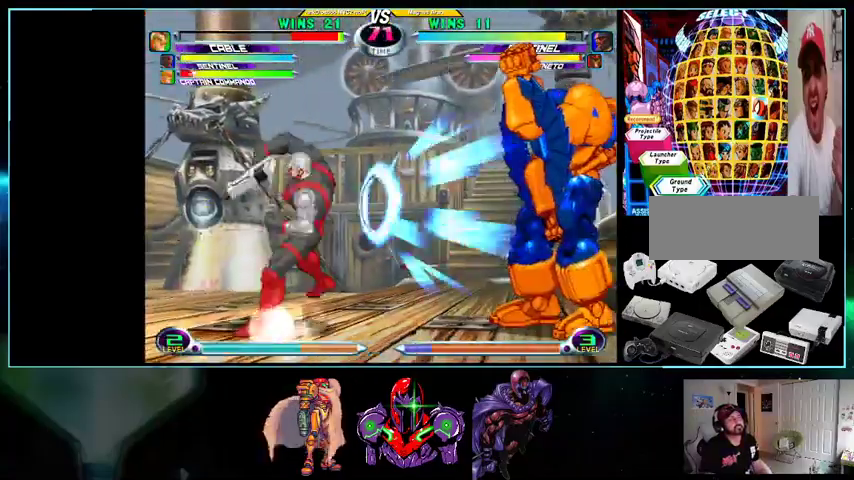
{"buttons": ["DPAD_RIGHT"], "events": [[100, "DPAD_DOWN", "up"], [100, "DPAD_LEFT", "down"], [133, "X", "down"], [133, "Y", "down"], [167, "DPAD_LEFT", "up"], [233, "X", "up"], [233, "Y", "up"], [400, "DPAD_RIGHT", "down"]]}
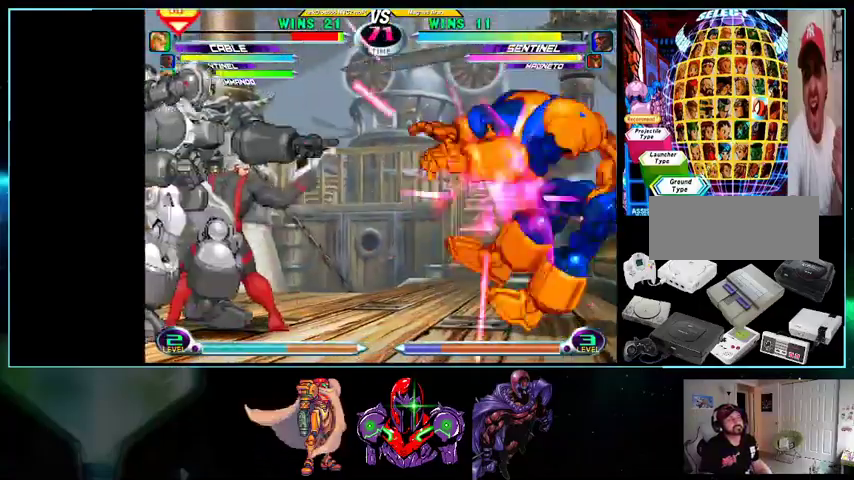
{"buttons": ["DPAD_RIGHT"], "events": []}
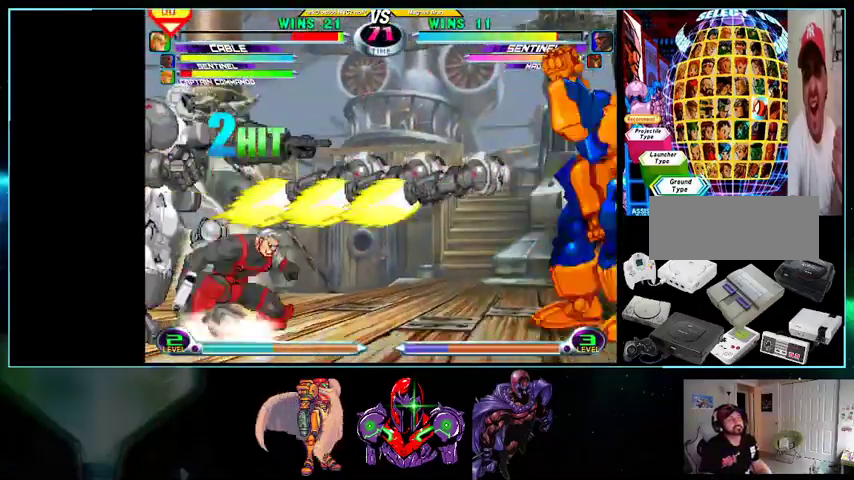
{"buttons": ["DPAD_DOWN", "DPAD_RIGHT"], "events": [[33, "DPAD_DOWN", "down"]]}
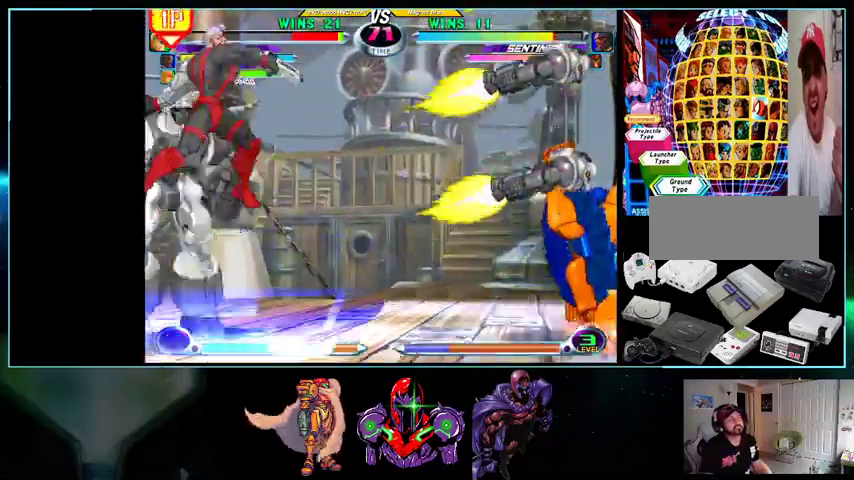
{"buttons": ["DPAD_RIGHT"], "events": [[100, "DPAD_RIGHT", "up"], [267, "DPAD_RIGHT", "down"], [333, "DPAD_DOWN", "up"]]}
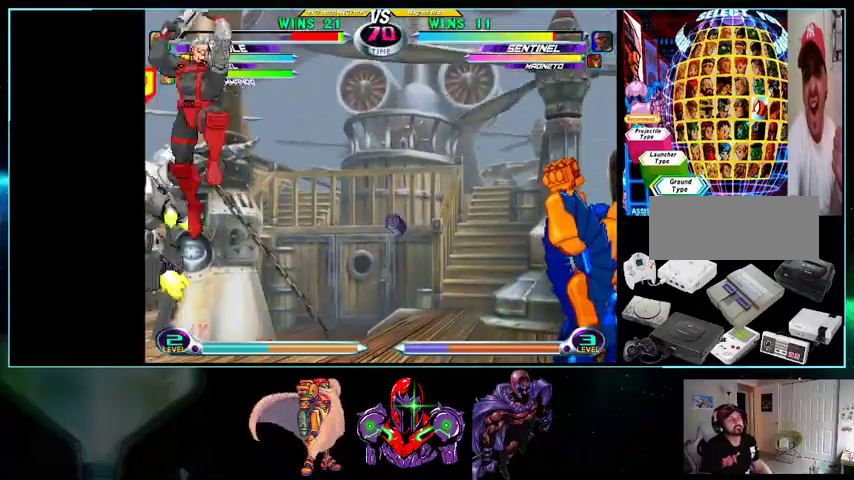
{"buttons": ["DPAD_UP", "DPAD_LEFT"], "events": [[100, "DPAD_DOWN", "down"], [133, "DPAD_RIGHT", "up"], [200, "DPAD_DOWN", "up"], [200, "DPAD_LEFT", "down"], [200, "DPAD_UP", "down"]]}
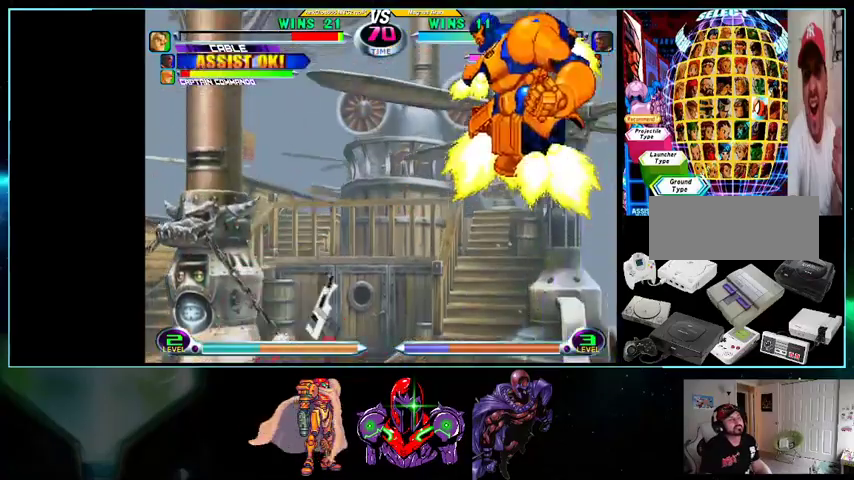
{"buttons": ["DPAD_LEFT"], "events": [[400, "DPAD_UP", "up"]]}
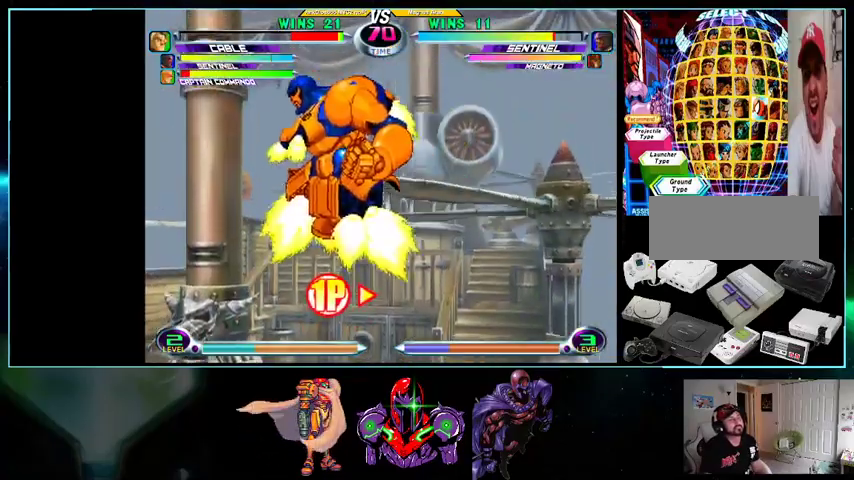
{"buttons": ["DPAD_LEFT"], "events": []}
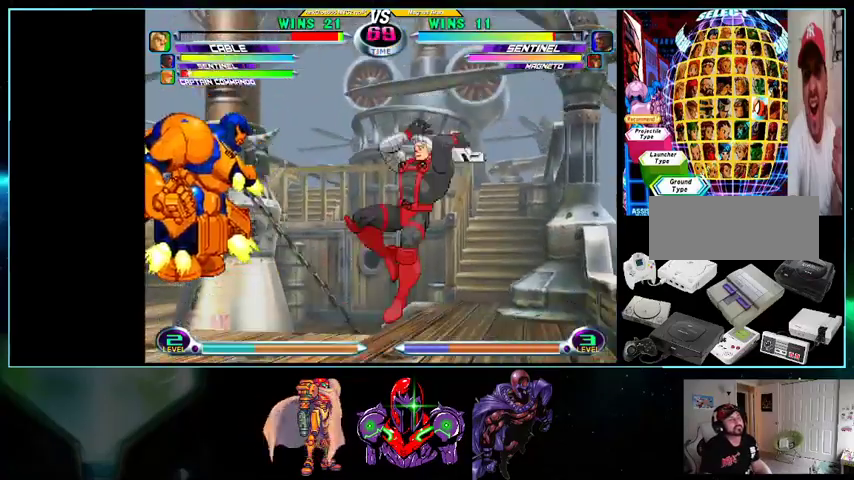
{"buttons": ["DPAD_DOWN", "DPAD_LEFT"], "events": [[33, "DPAD_DOWN", "down"]]}
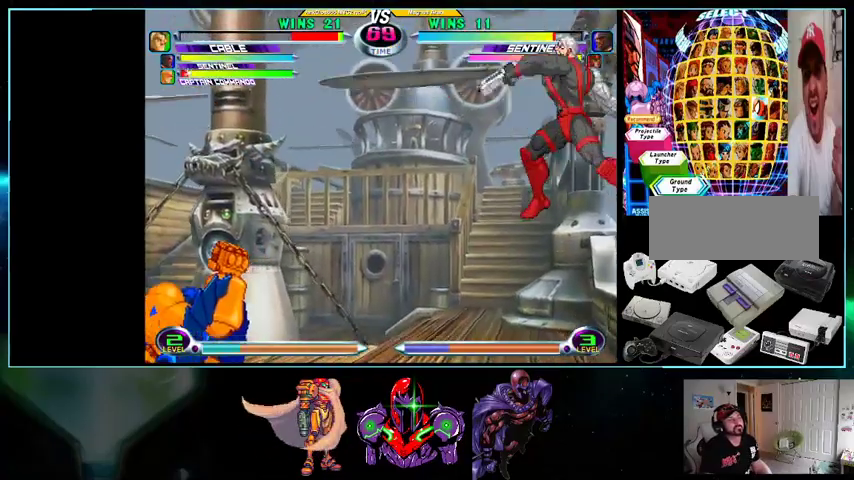
{"buttons": ["DPAD_UP"], "events": [[433, "DPAD_DOWN", "up"], [500, "DPAD_LEFT", "up"], [500, "DPAD_UP", "down"]]}
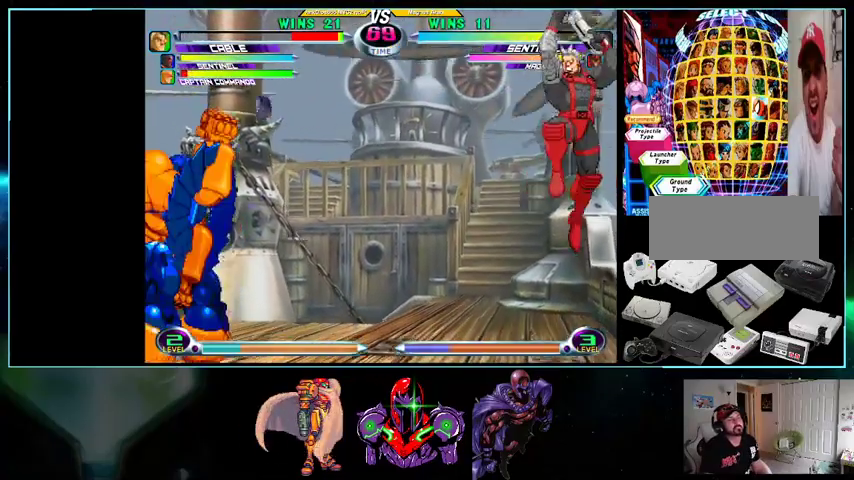
{"buttons": ["DPAD_LEFT"], "events": [[333, "DPAD_LEFT", "down"], [433, "DPAD_UP", "up"]]}
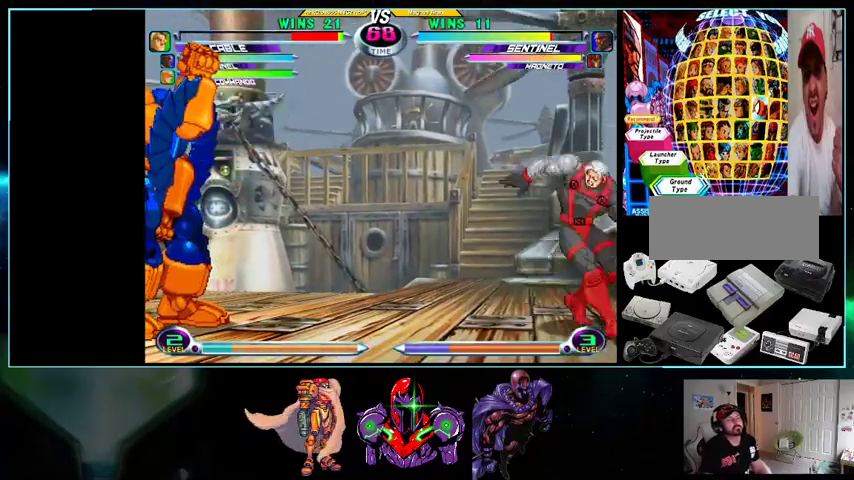
{"buttons": ["DPAD_LEFT"], "events": [[33, "DPAD_LEFT", "up"], [100, "DPAD_RIGHT", "down"], [100, "DPAD_UP", "down"], [300, "DPAD_RIGHT", "up"], [333, "DPAD_LEFT", "down"], [333, "DPAD_UP", "up"]]}